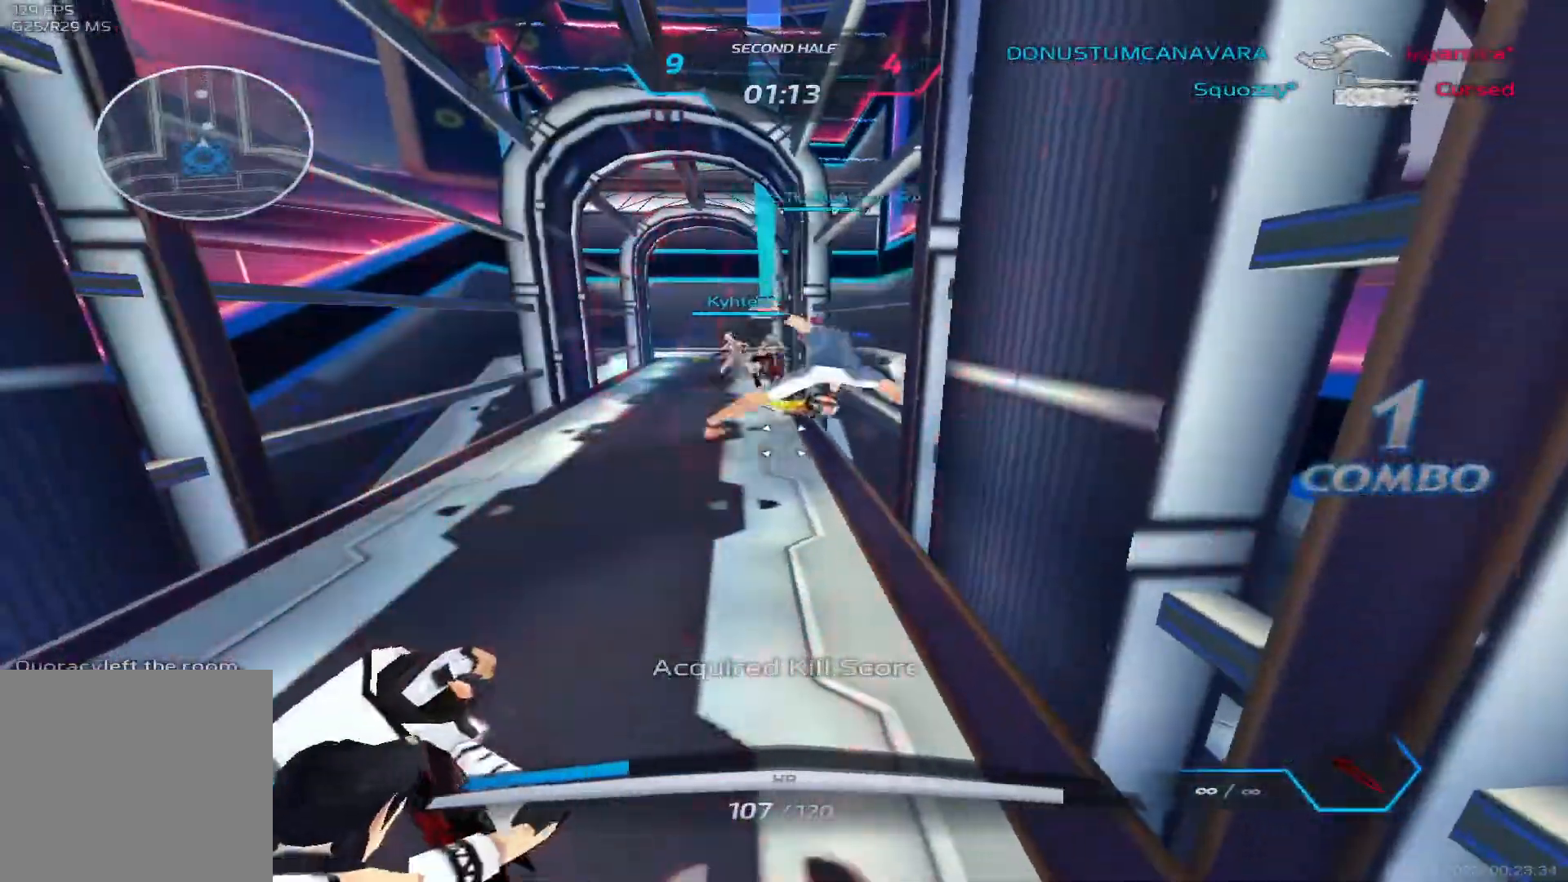
Gameplay with keyboard; each line is a JSON object with the keys held at the frame after it. "events" lists presses ("down") and releases ("up") of "1", "2", "3", "4", "5", "a", "alt", "b", "c", "ctrl", "d", "e", "f", "g", "q", "r", "s", "shift", "space", "t", "tab", "v", "w", "x" and "z" between this image and that frame as [ms after this image, input, new state], when the widget could be followed in between. No other keys are recorded. Mouse input is not recorded.
{"keys": ["a", "s"], "events": []}
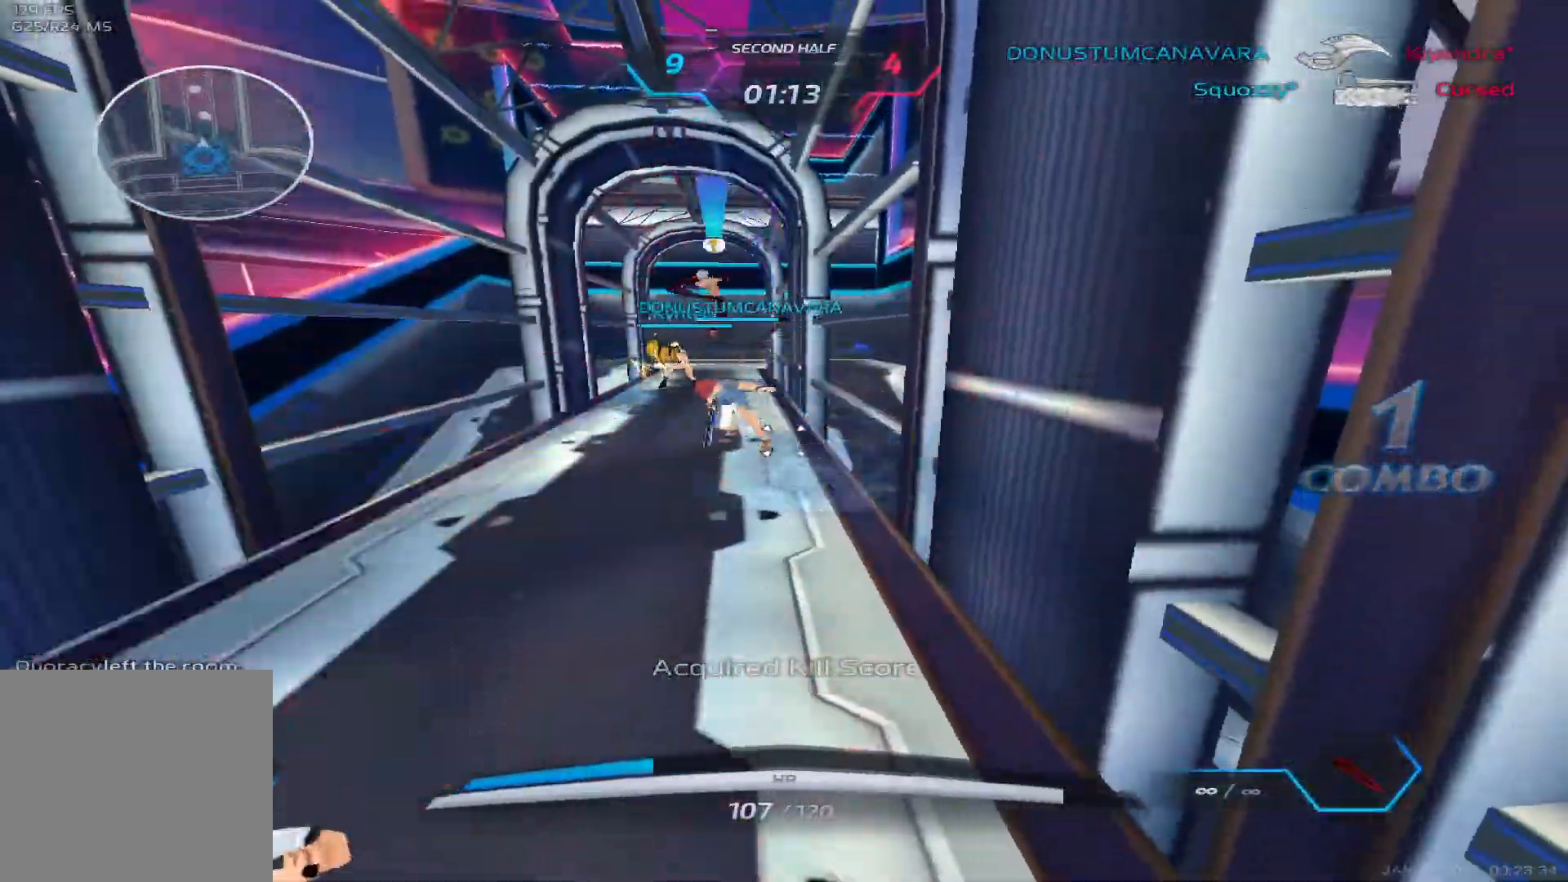
{"keys": [], "events": [[233, "a", "up"], [333, "s", "up"]]}
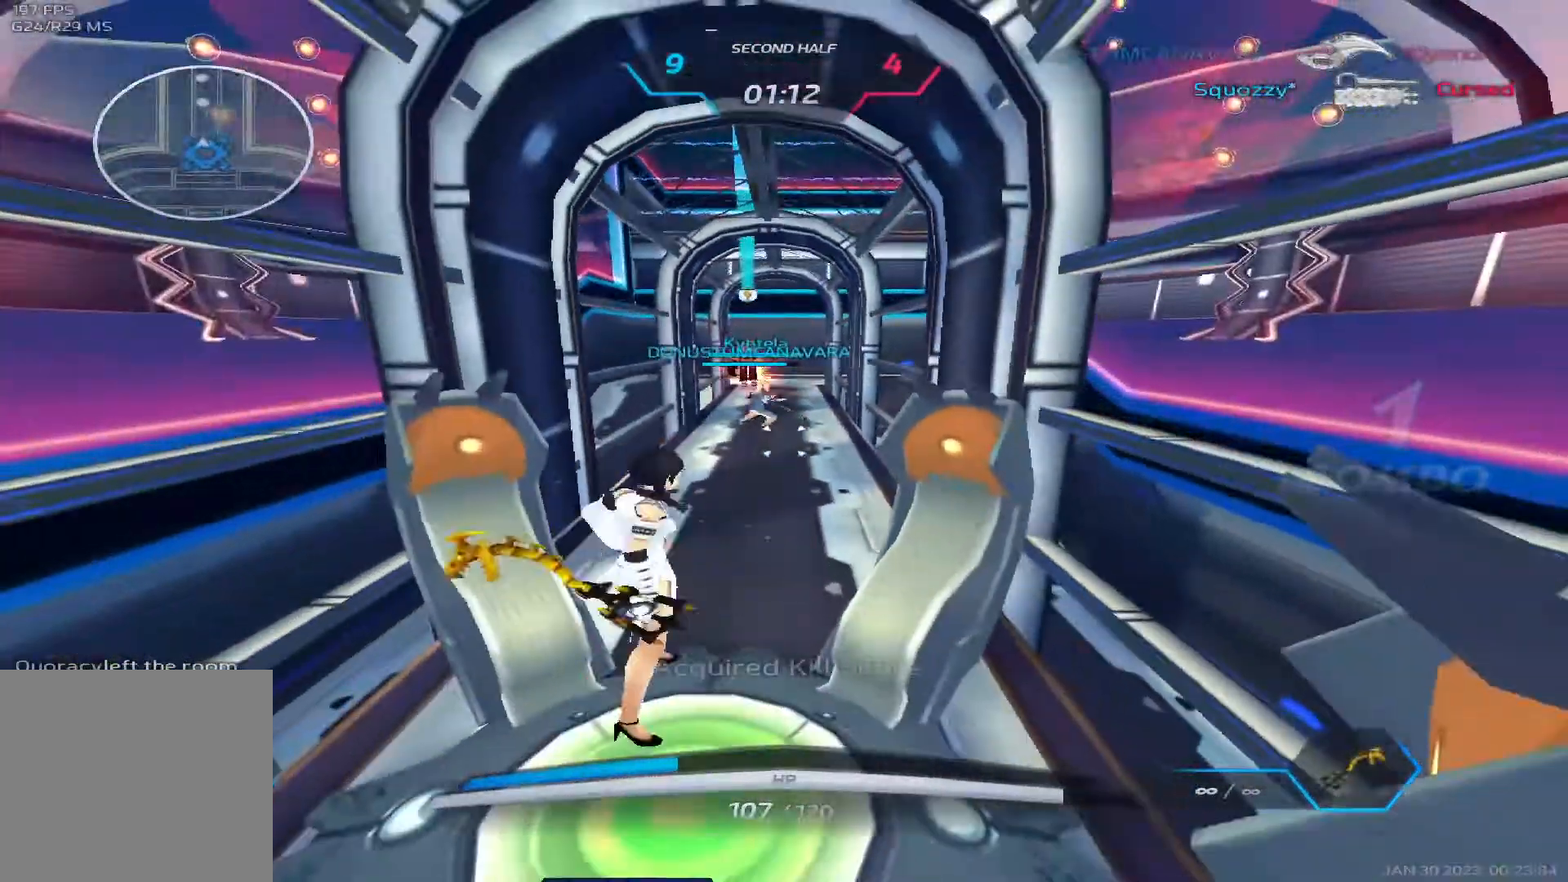
{"keys": [], "events": []}
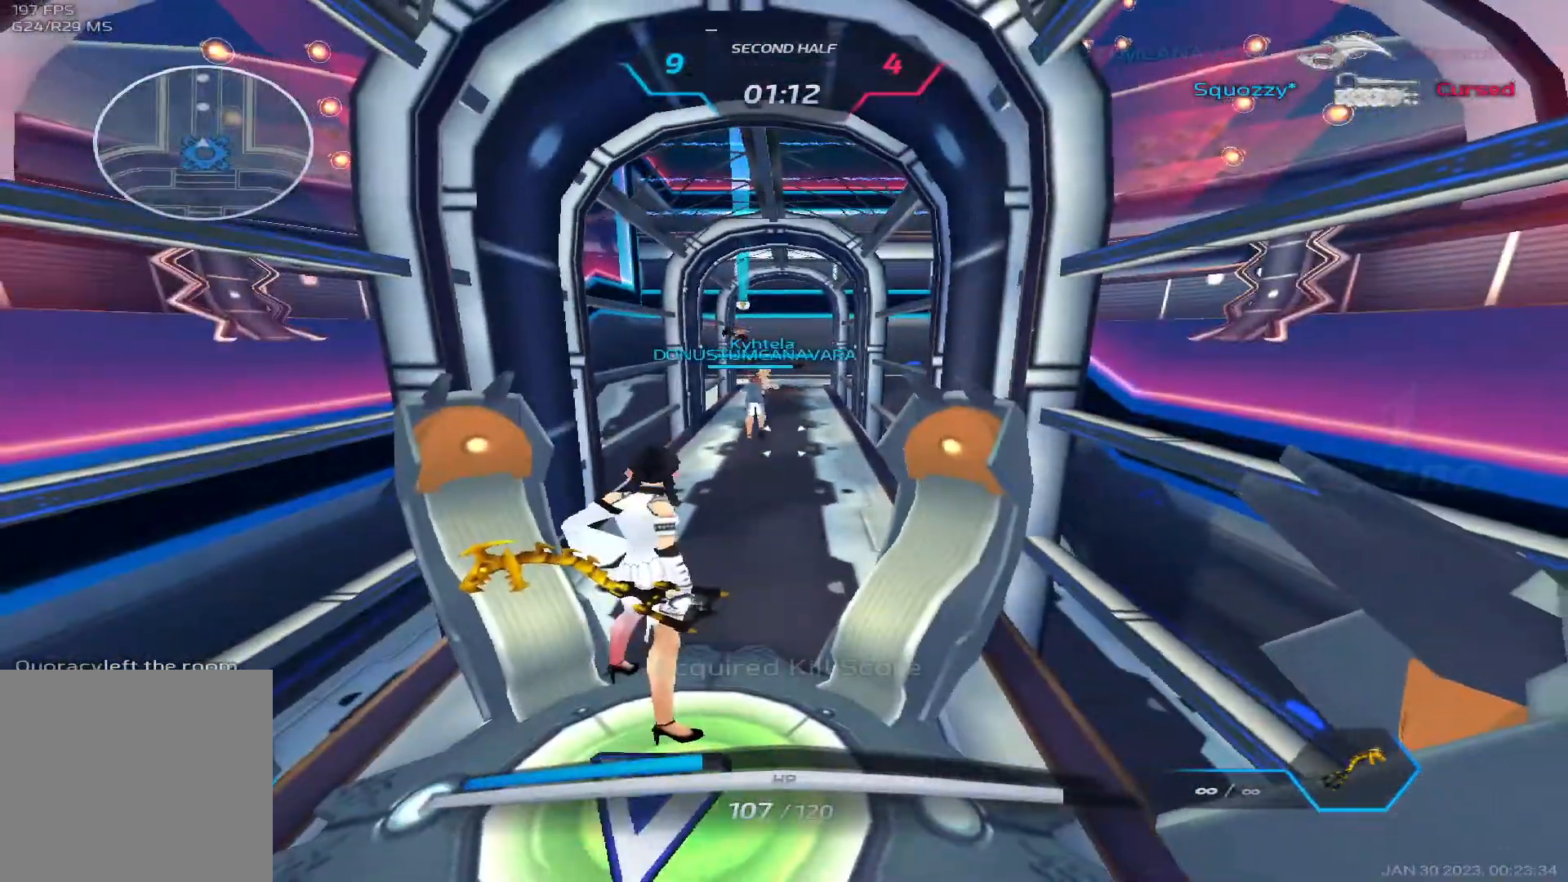
{"keys": ["w"], "events": [[83, "s", "down"], [183, "s", "up"], [200, "a", "down"], [383, "a", "up"], [400, "w", "down"]]}
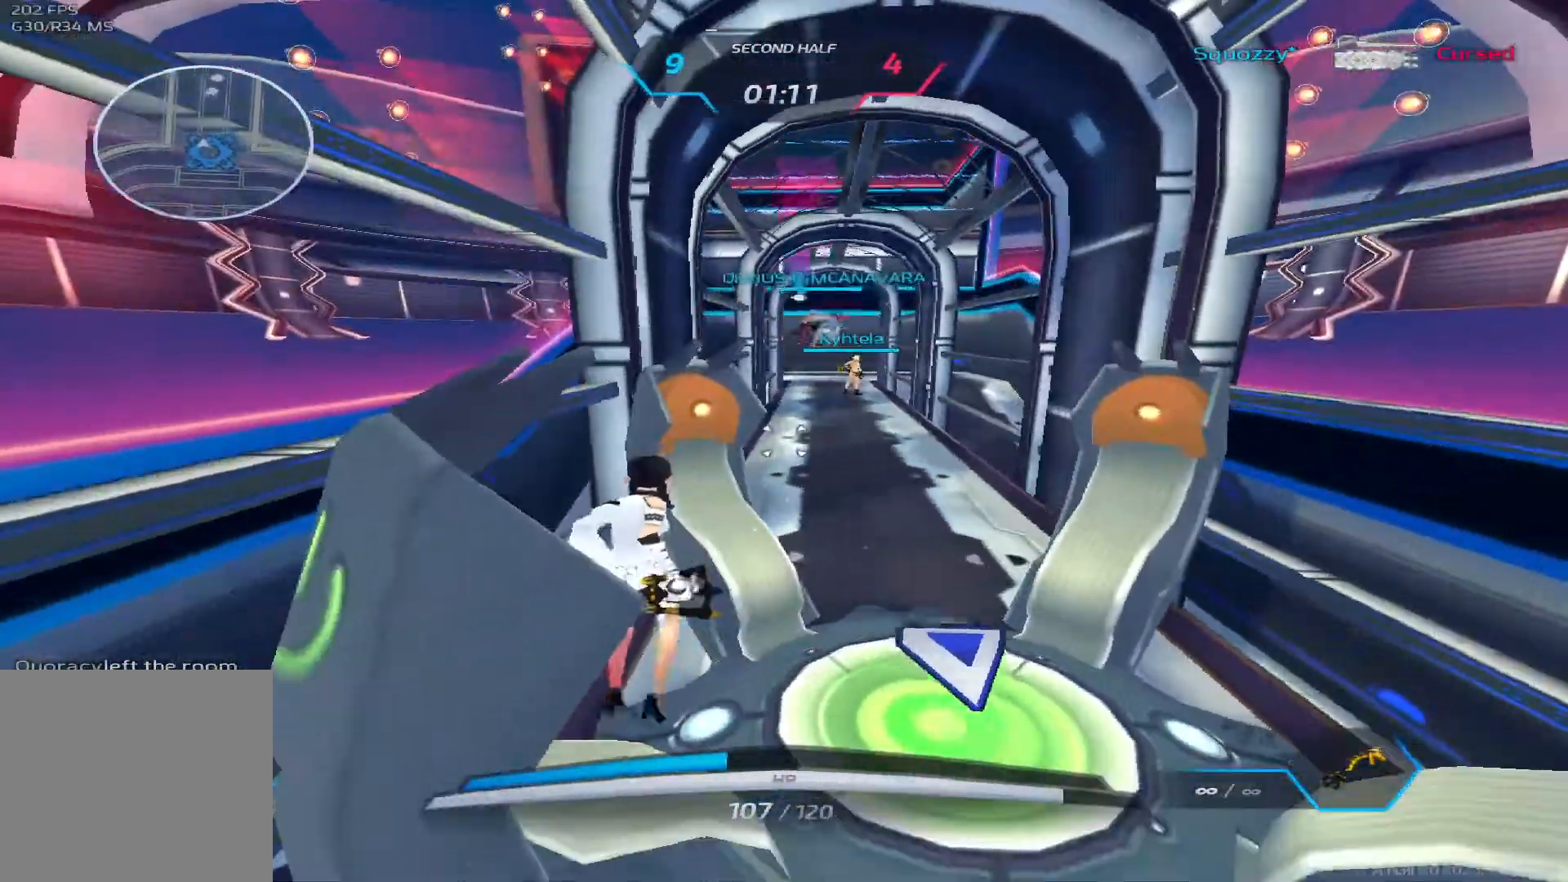
{"keys": ["d", "space", "w"], "events": [[150, "space", "down"], [167, "d", "down"], [283, "space", "up"], [317, "space", "down"]]}